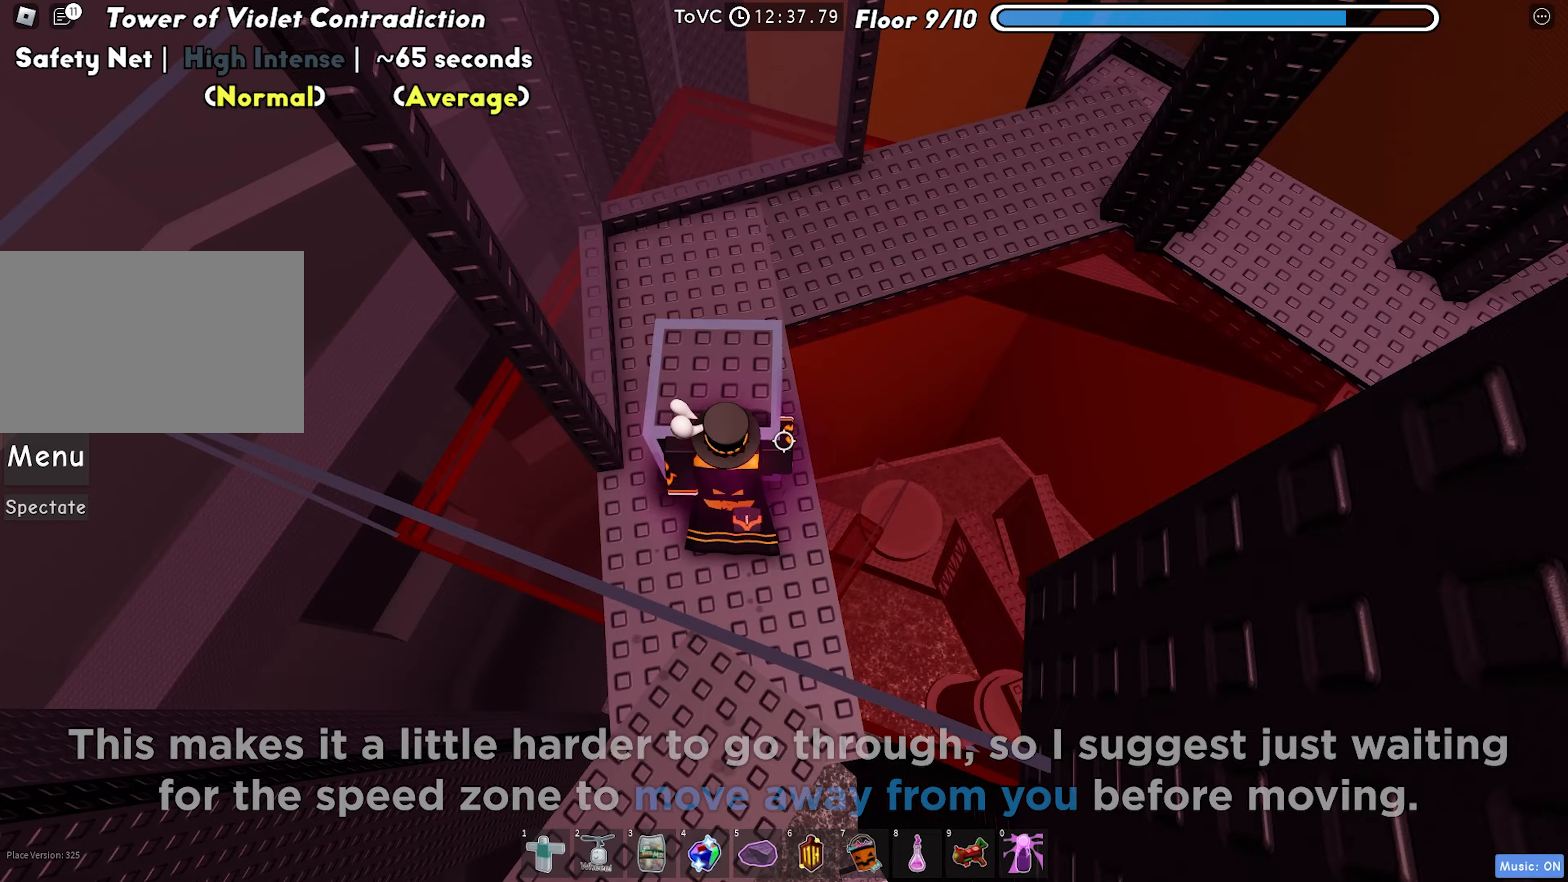
Gameplay with keyboard; each line is a JSON object with the keys held at the frame after it. "events" lists presses ("down") and releases ("up") of "a", "ctrl", "d", "f", "r", "s", "shift", "space", "tab" and "w" between this image and that frame as [ms after this image, input, new state], when the widget could be followed in between. No other keys are recorded. Mouse input is not recorded.
{"keys": ["a", "w"], "events": [[200, "w", "up"], [283, "a", "down"], [500, "w", "down"]]}
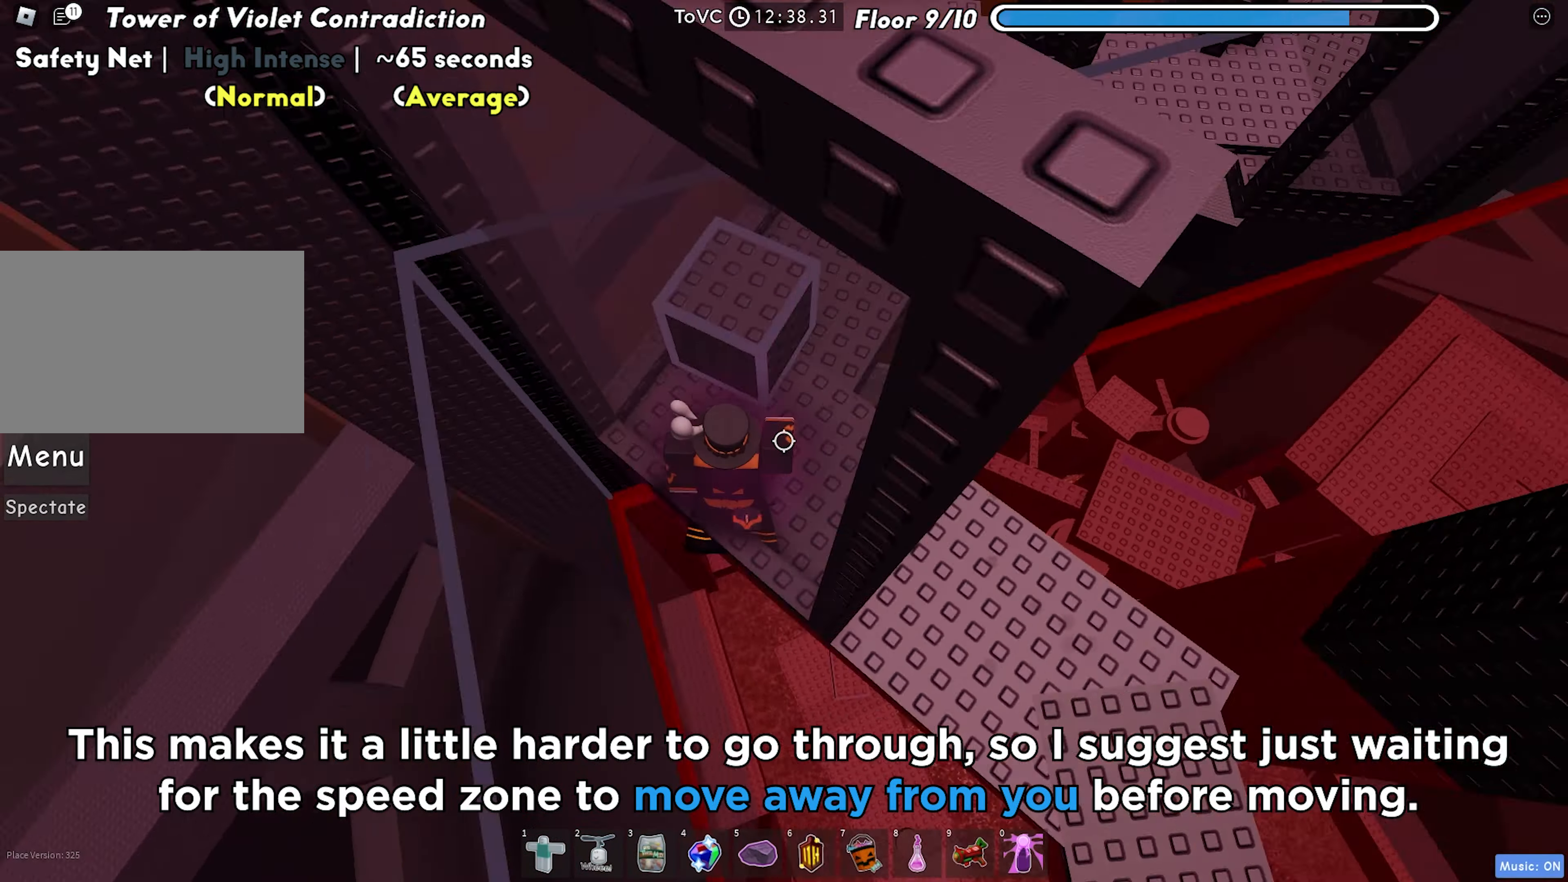
{"keys": ["a", "w"], "events": [[83, "a", "up"], [450, "a", "down"]]}
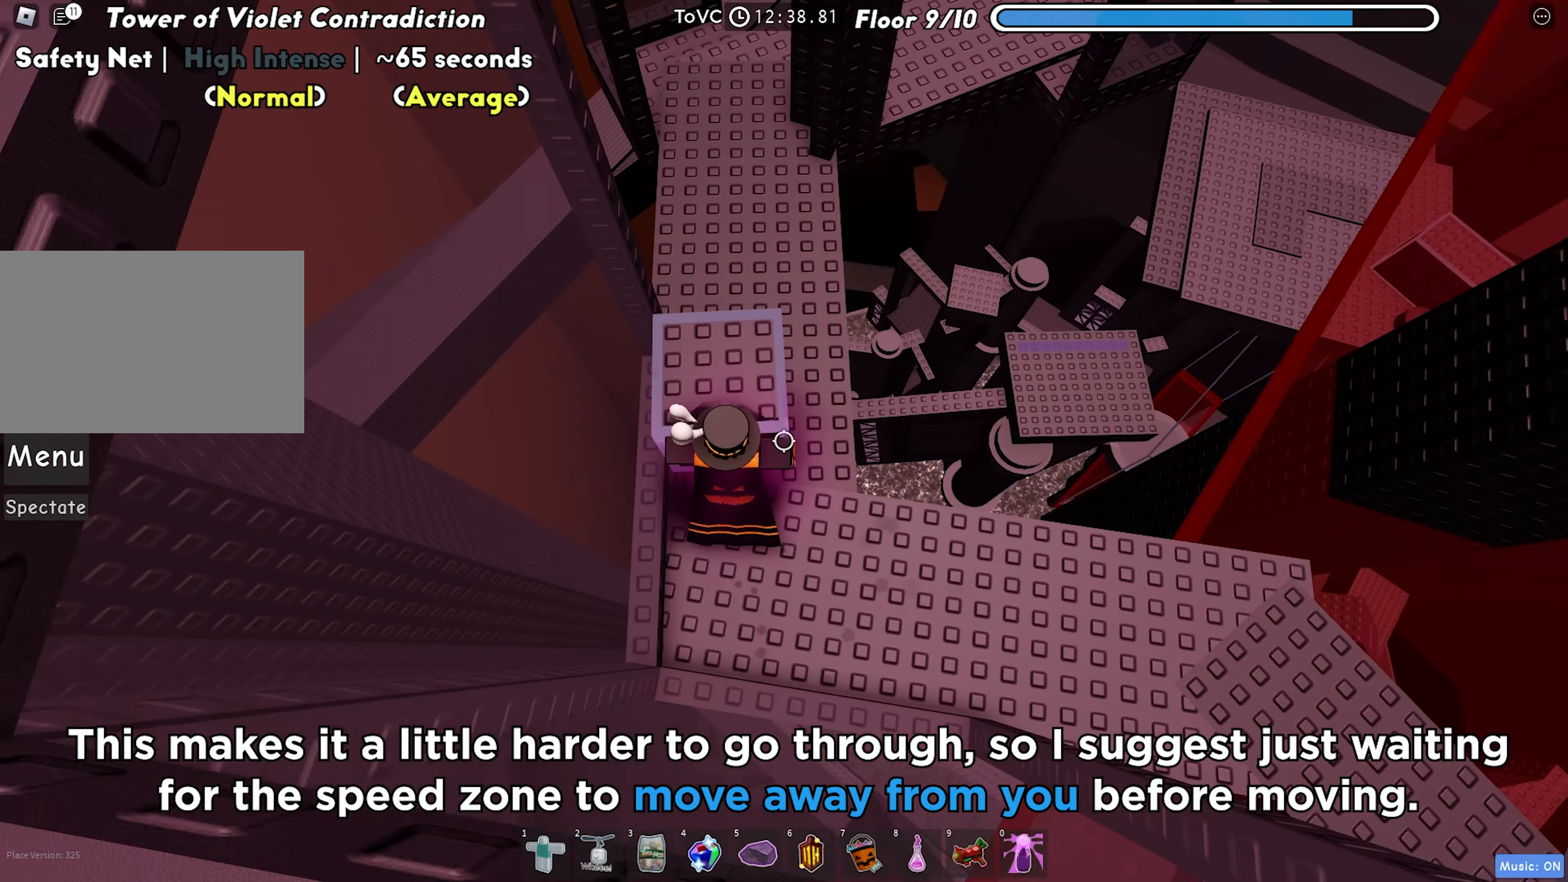
{"keys": ["w"], "events": [[17, "a", "up"], [400, "d", "down"], [467, "d", "up"]]}
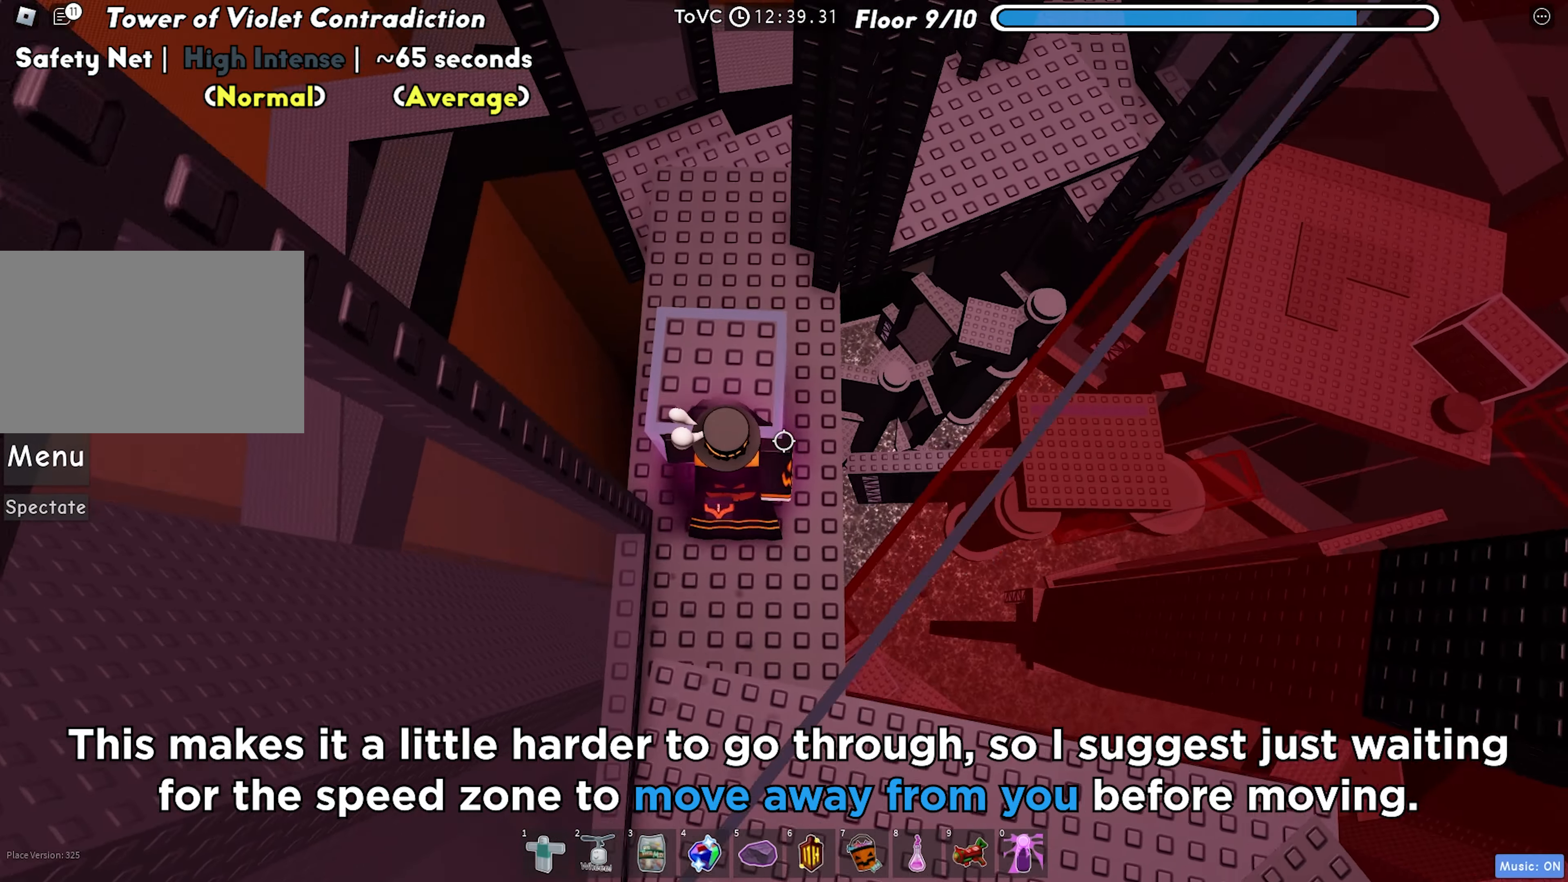
{"keys": [], "events": [[483, "w", "up"]]}
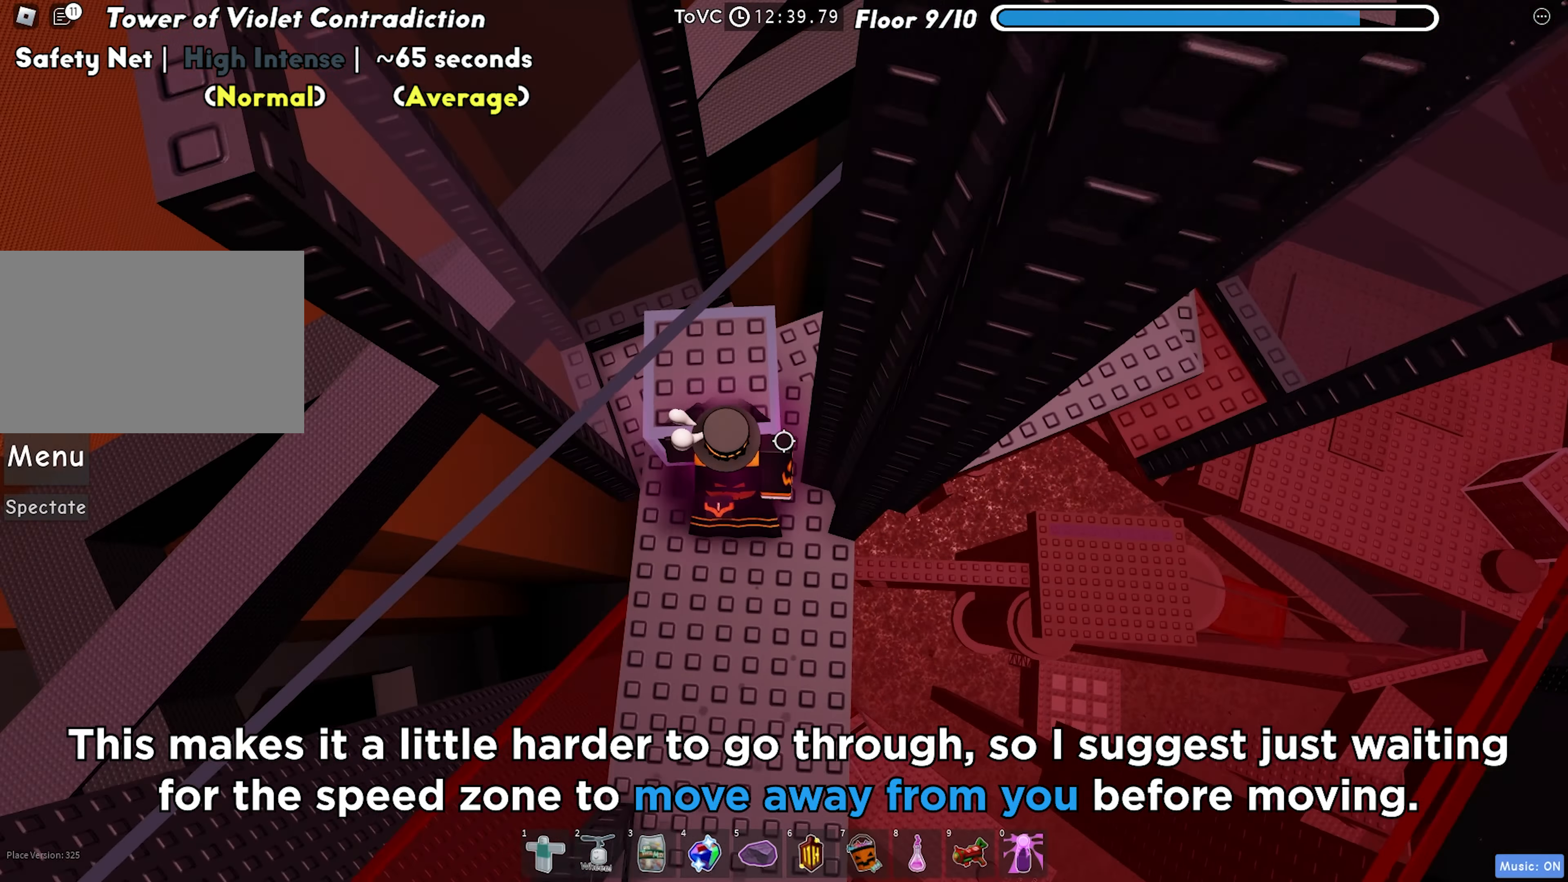
{"keys": ["a"], "events": [[183, "a", "down"]]}
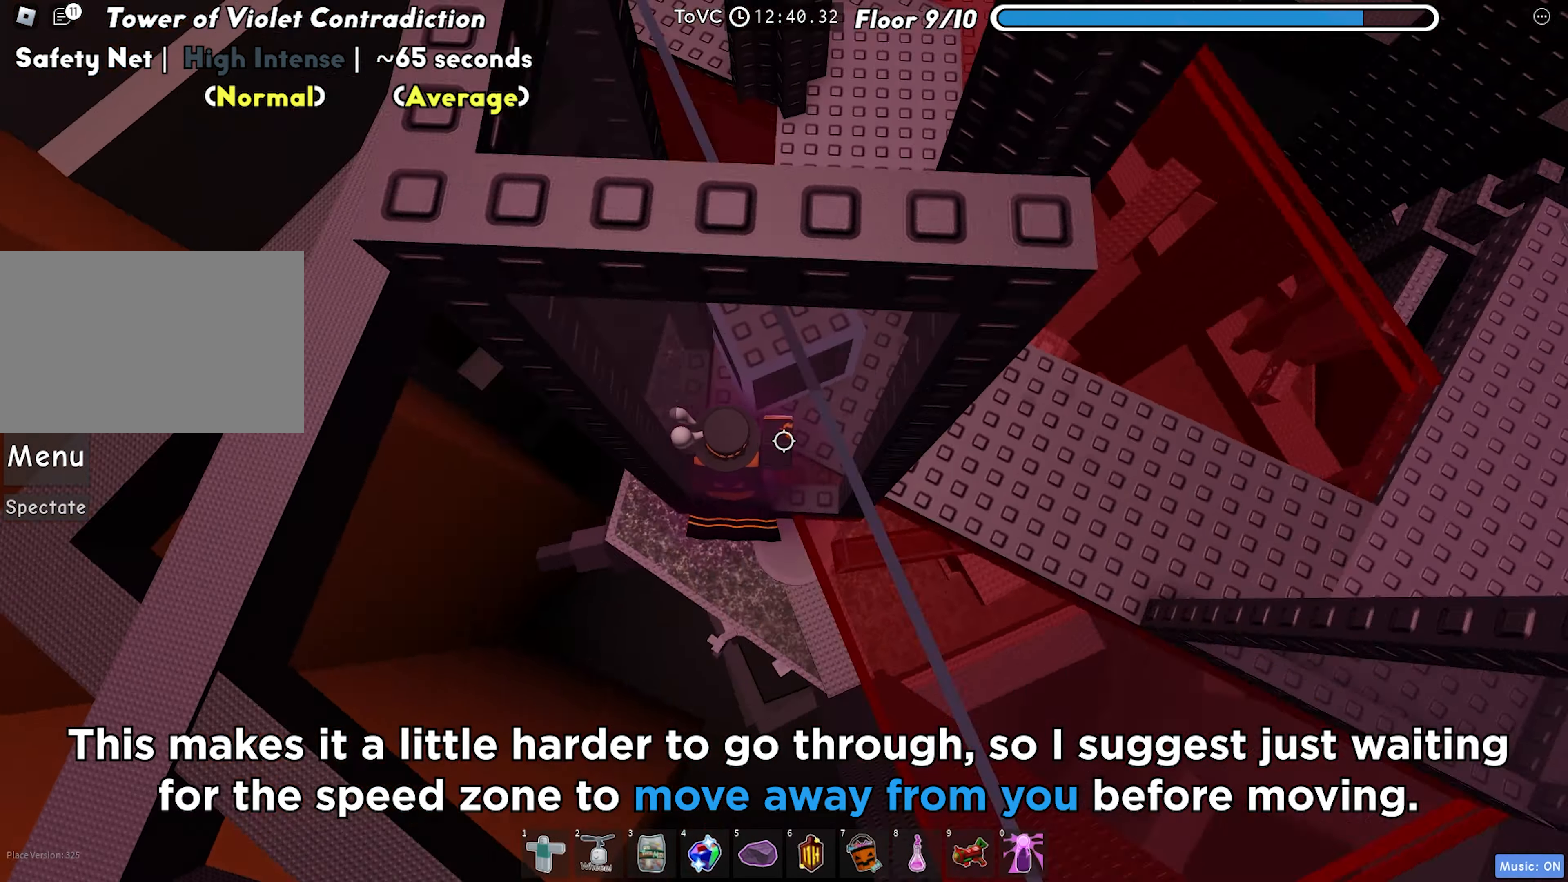
{"keys": ["w"], "events": [[50, "a", "up"], [217, "w", "down"]]}
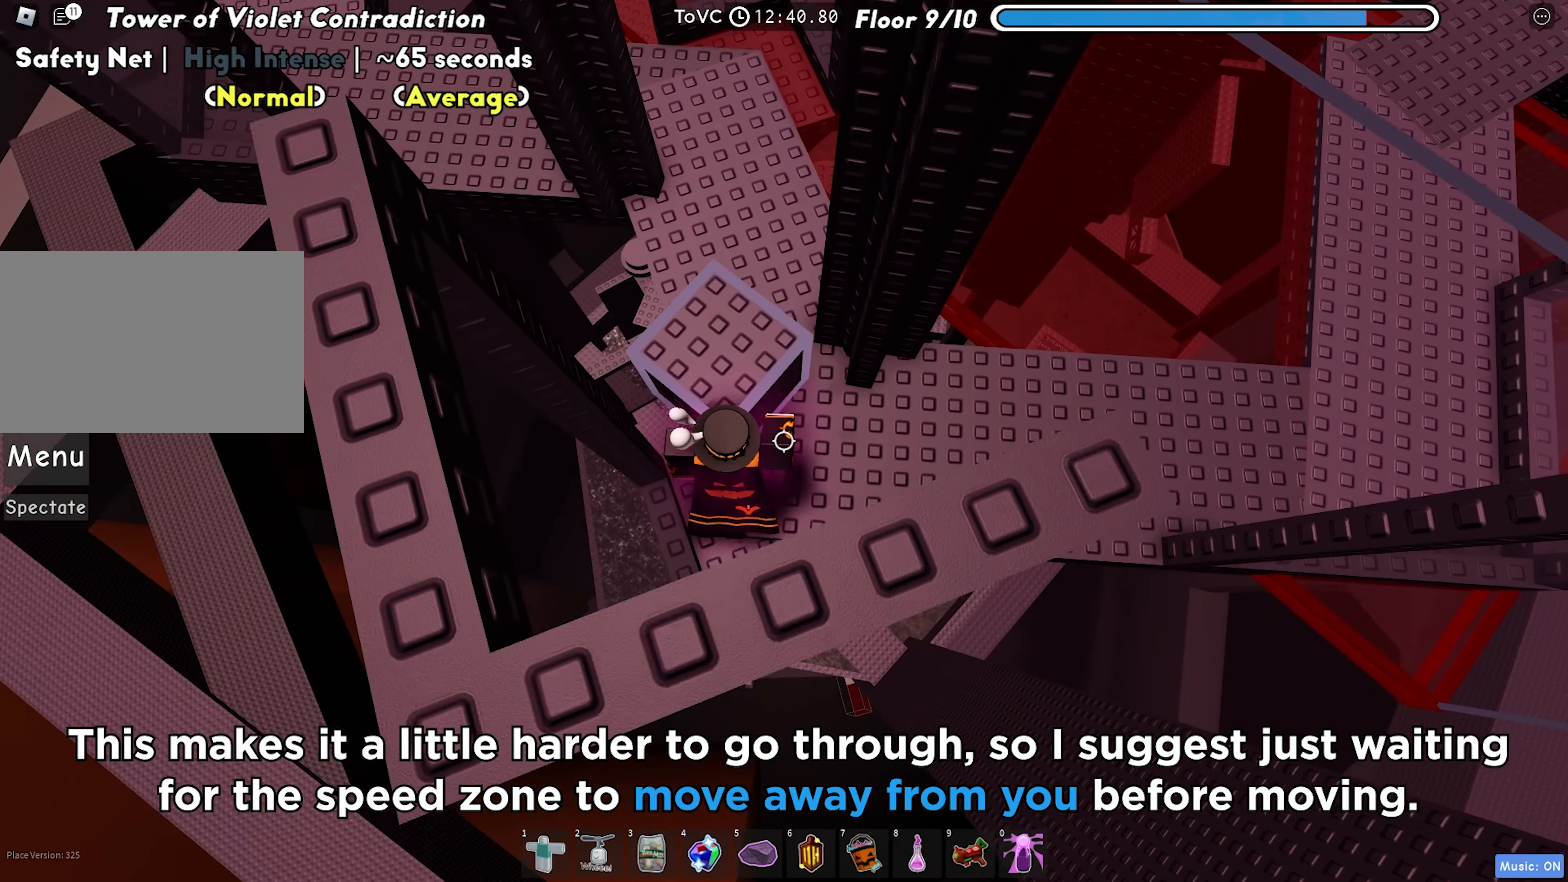
{"keys": ["w"], "events": []}
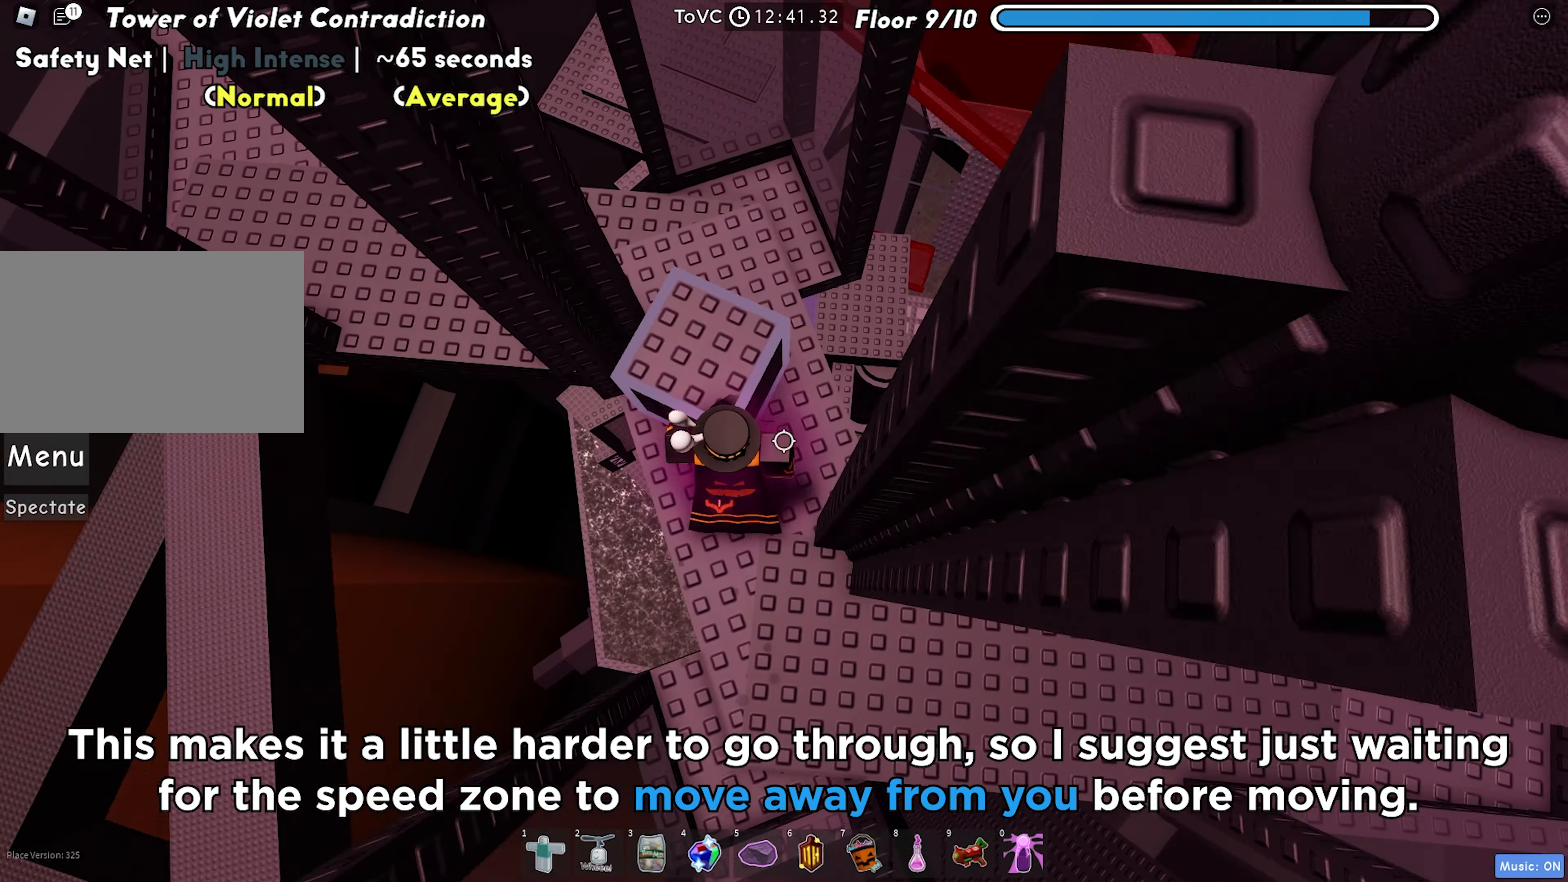
{"keys": [], "events": [[483, "w", "up"]]}
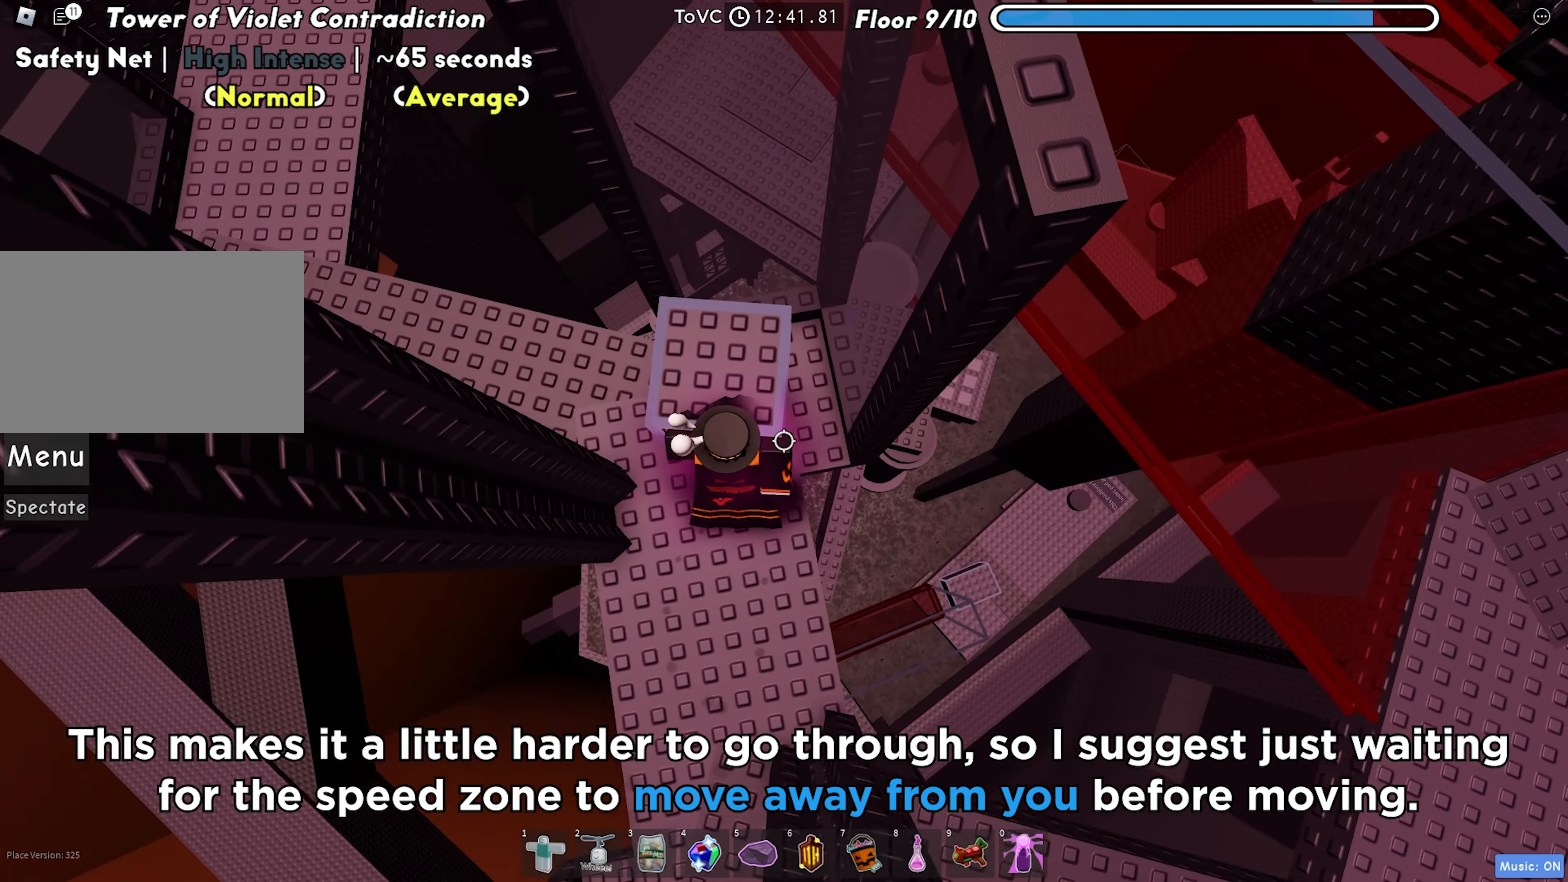
{"keys": ["d"], "events": [[250, "d", "down"]]}
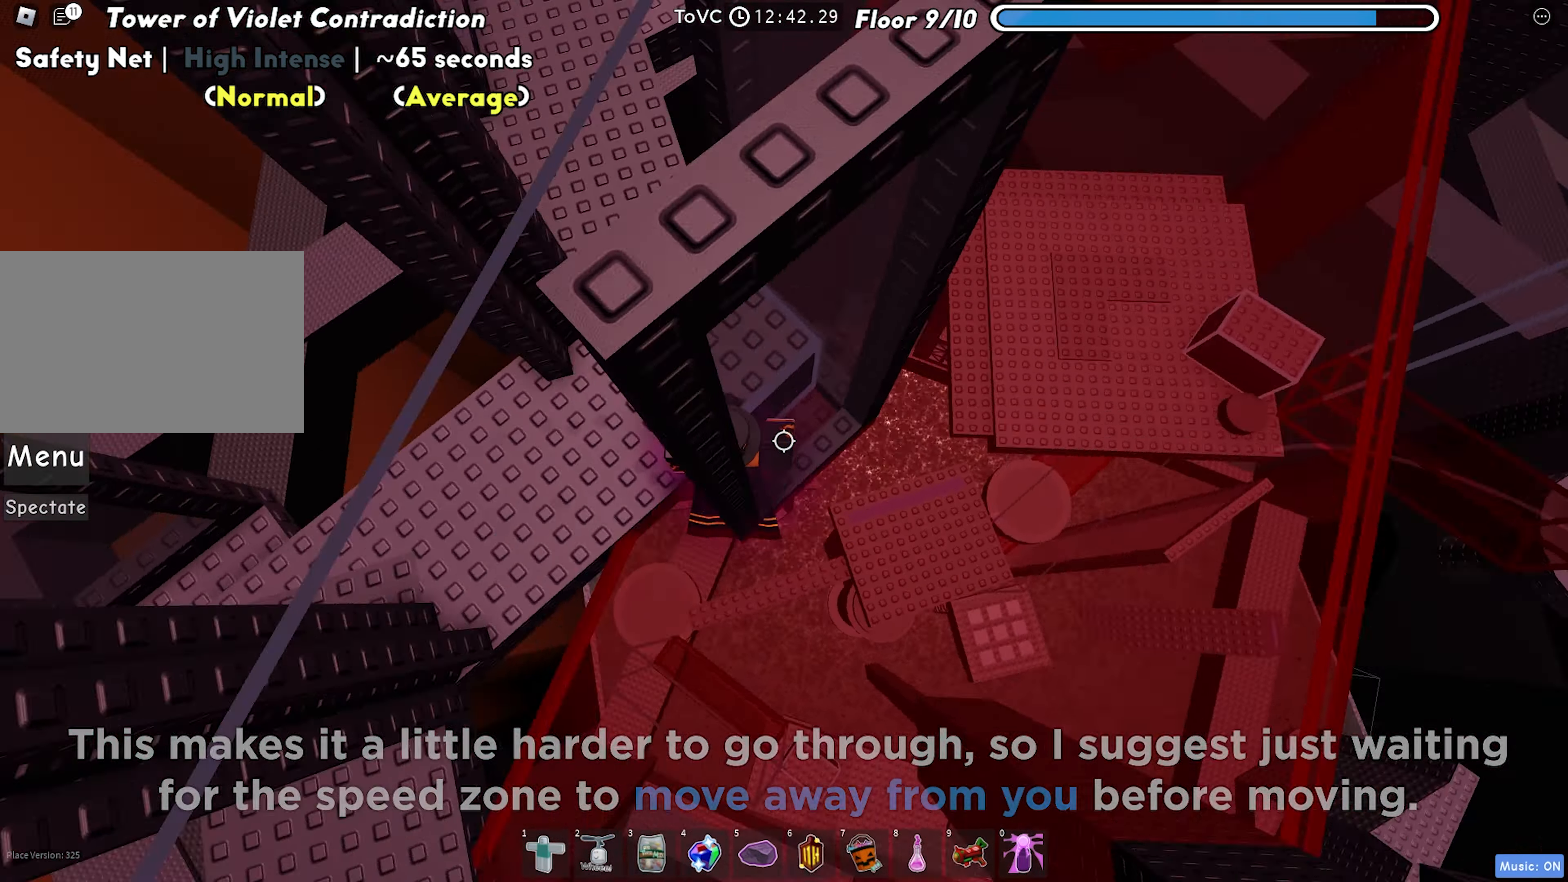
{"keys": ["w"], "events": [[100, "d", "up"], [383, "w", "down"]]}
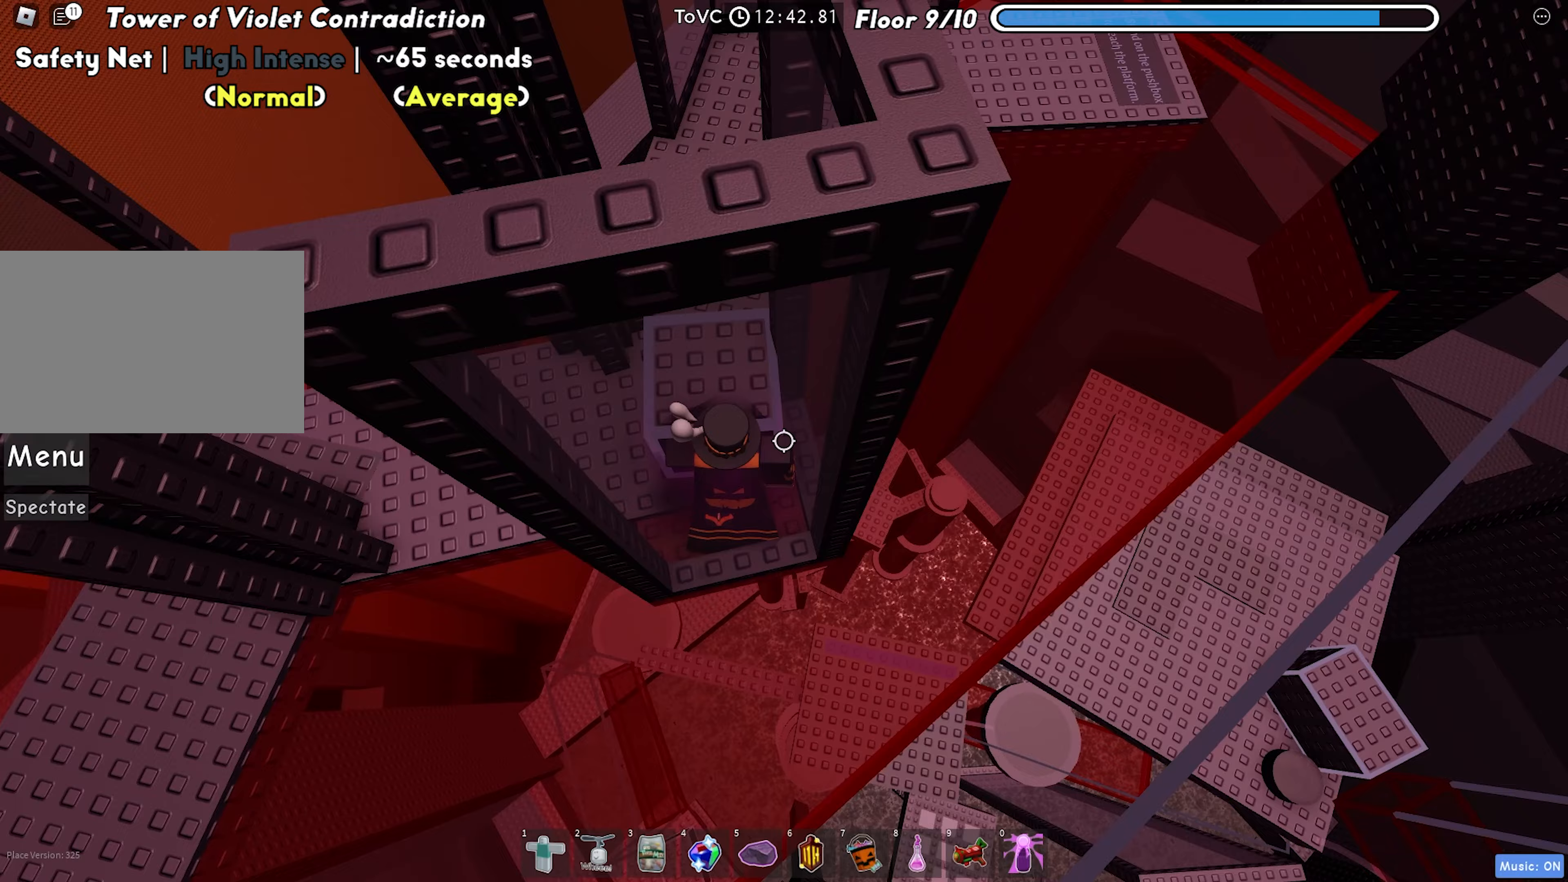
{"keys": [], "events": [[217, "w", "up"], [383, "a", "down"], [417, "a", "up"]]}
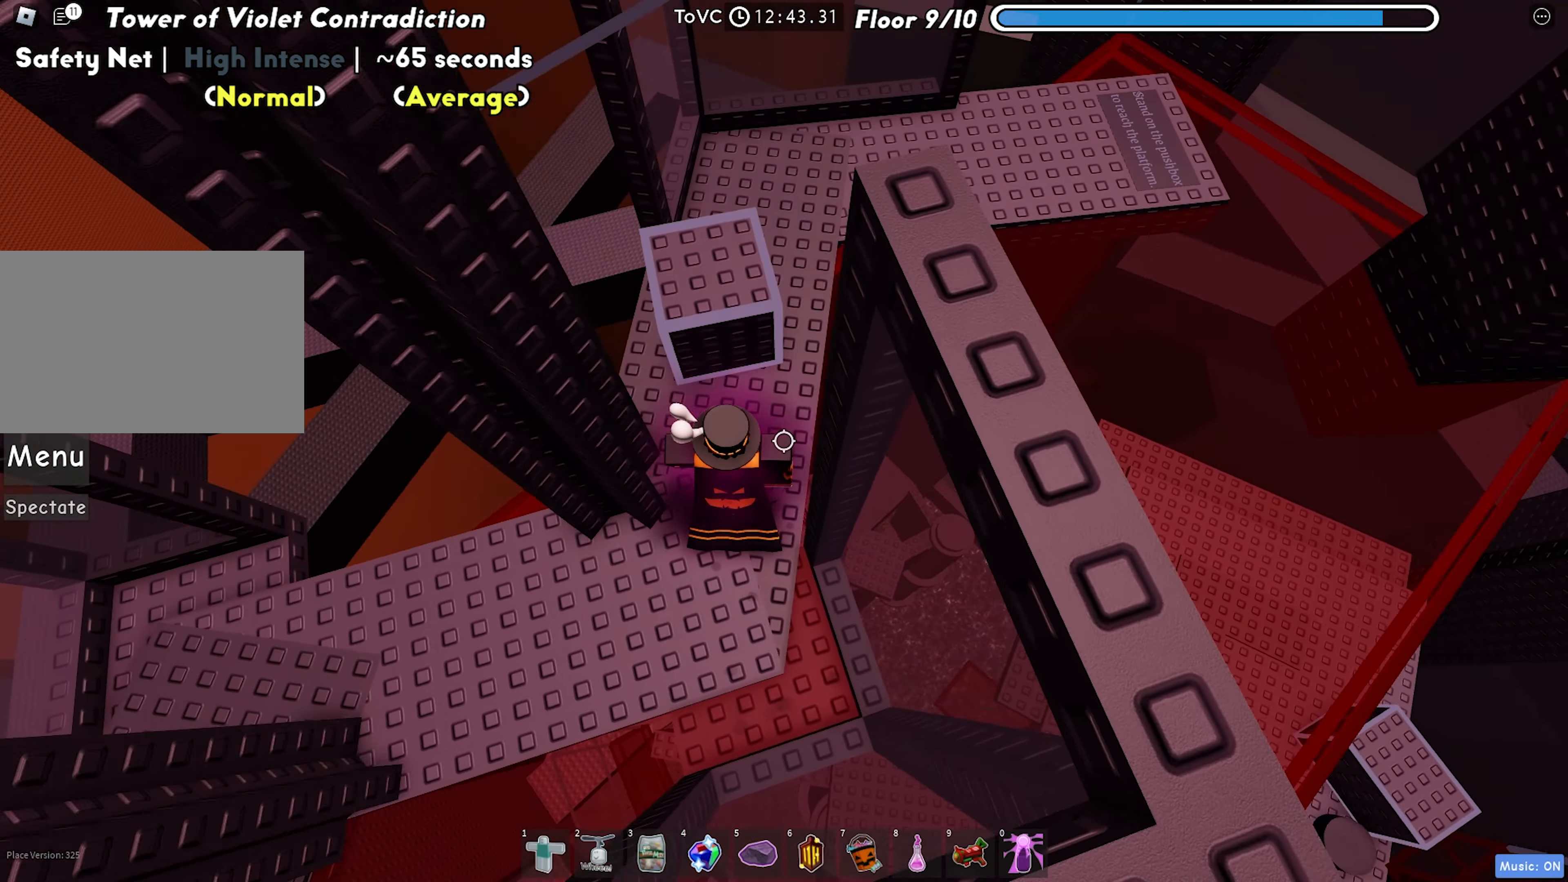
{"keys": ["w"], "events": [[100, "w", "down"], [217, "a", "down"], [300, "a", "up"]]}
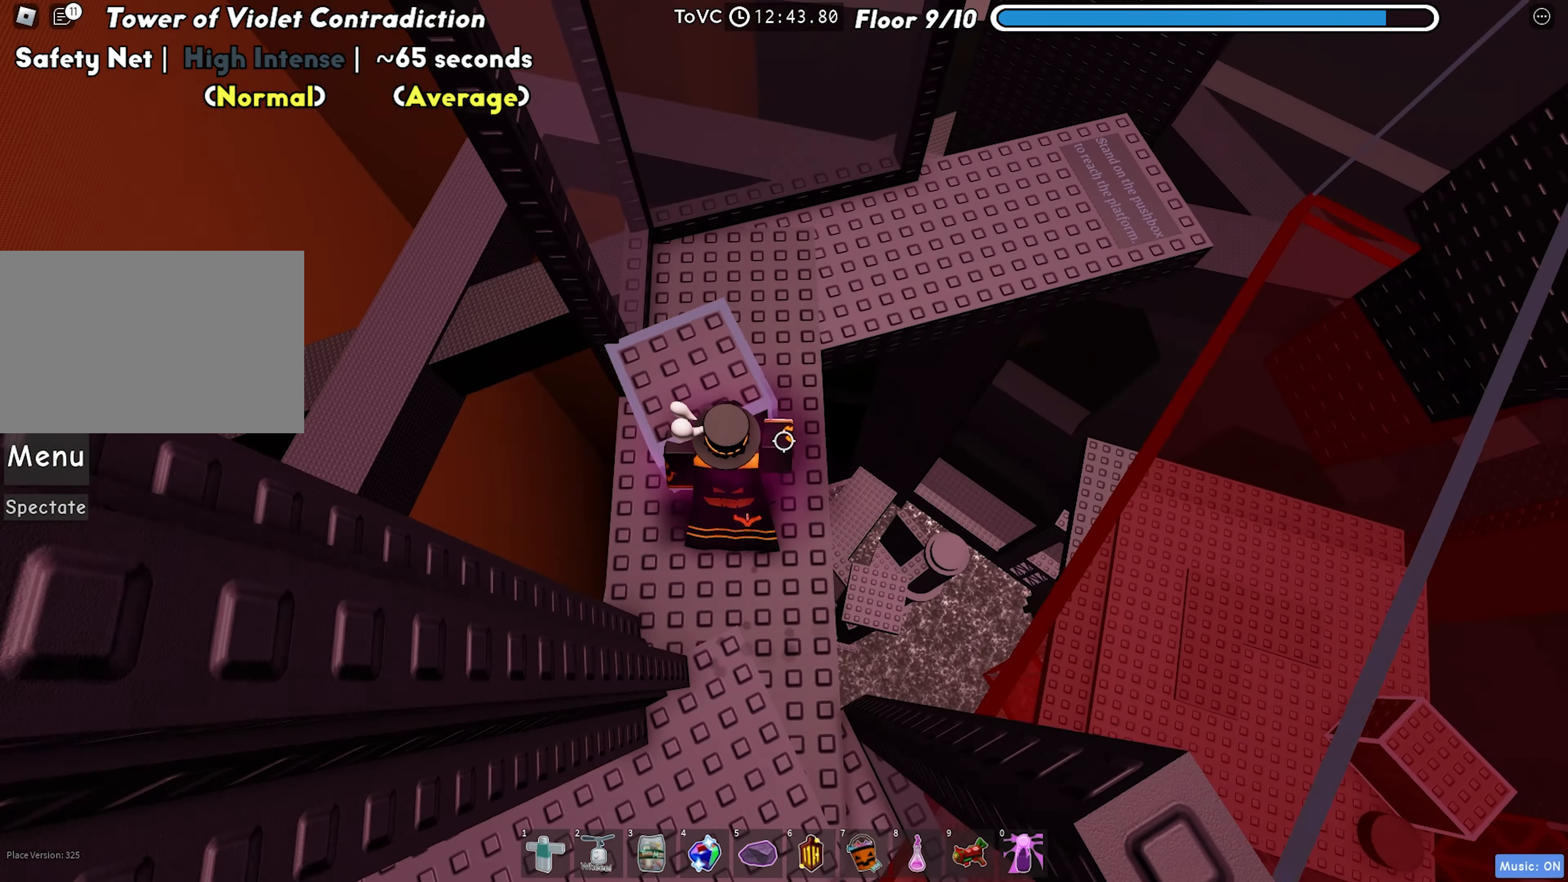
{"keys": ["a"], "events": [[300, "w", "up"], [433, "a", "down"]]}
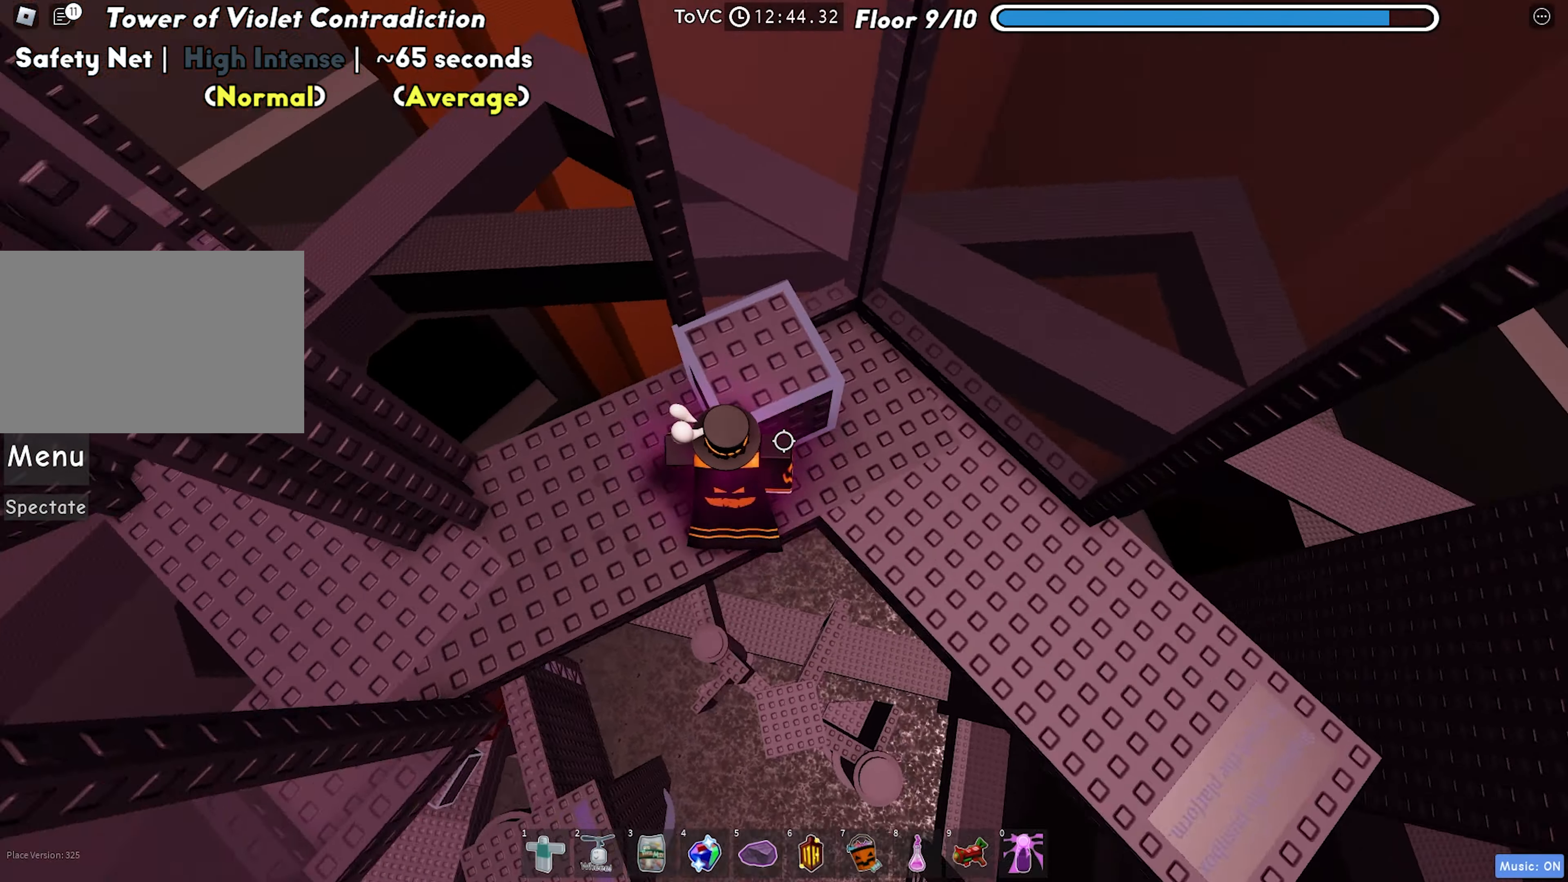
{"keys": ["w"], "events": [[133, "w", "down"], [233, "a", "up"]]}
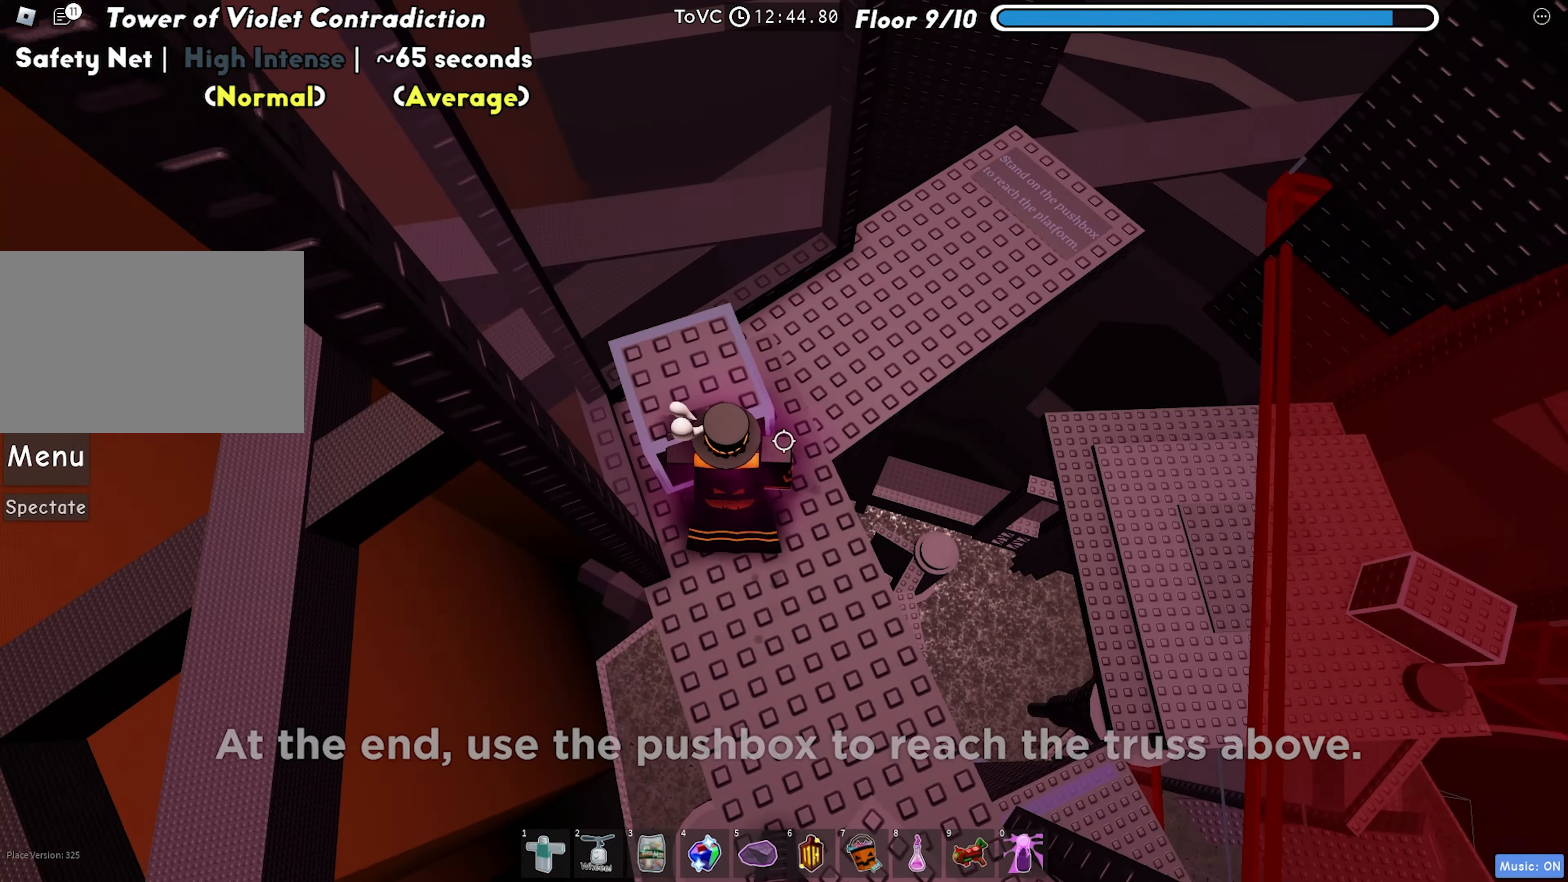
{"keys": ["a"], "events": [[17, "d", "down"], [117, "d", "up"], [150, "w", "up"], [200, "a", "down"]]}
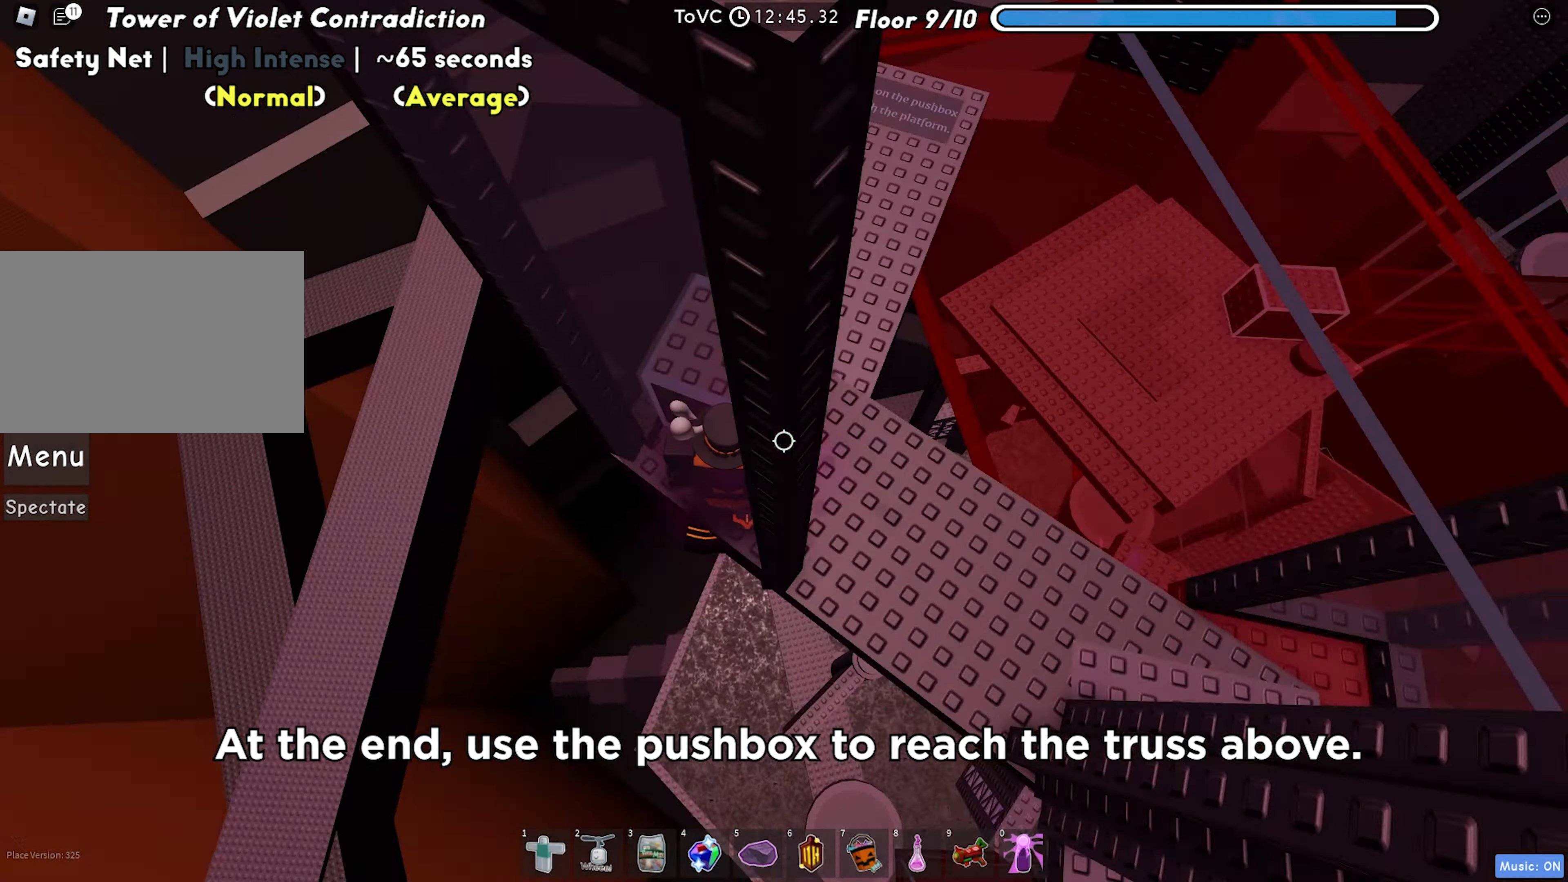
{"keys": [], "events": [[117, "a", "up"]]}
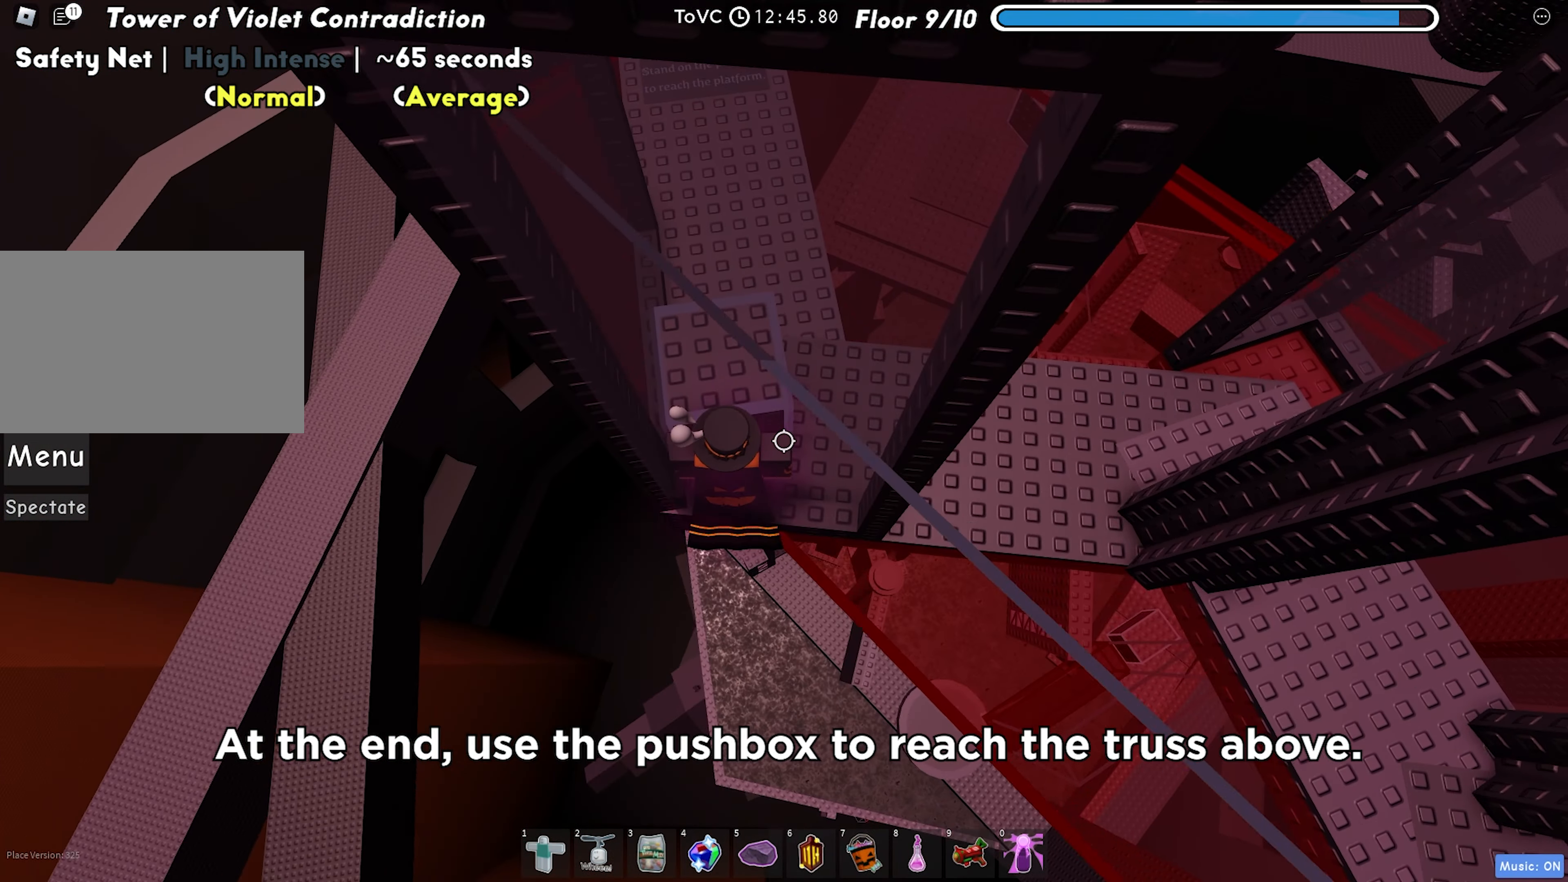
{"keys": ["w"], "events": [[17, "w", "down"]]}
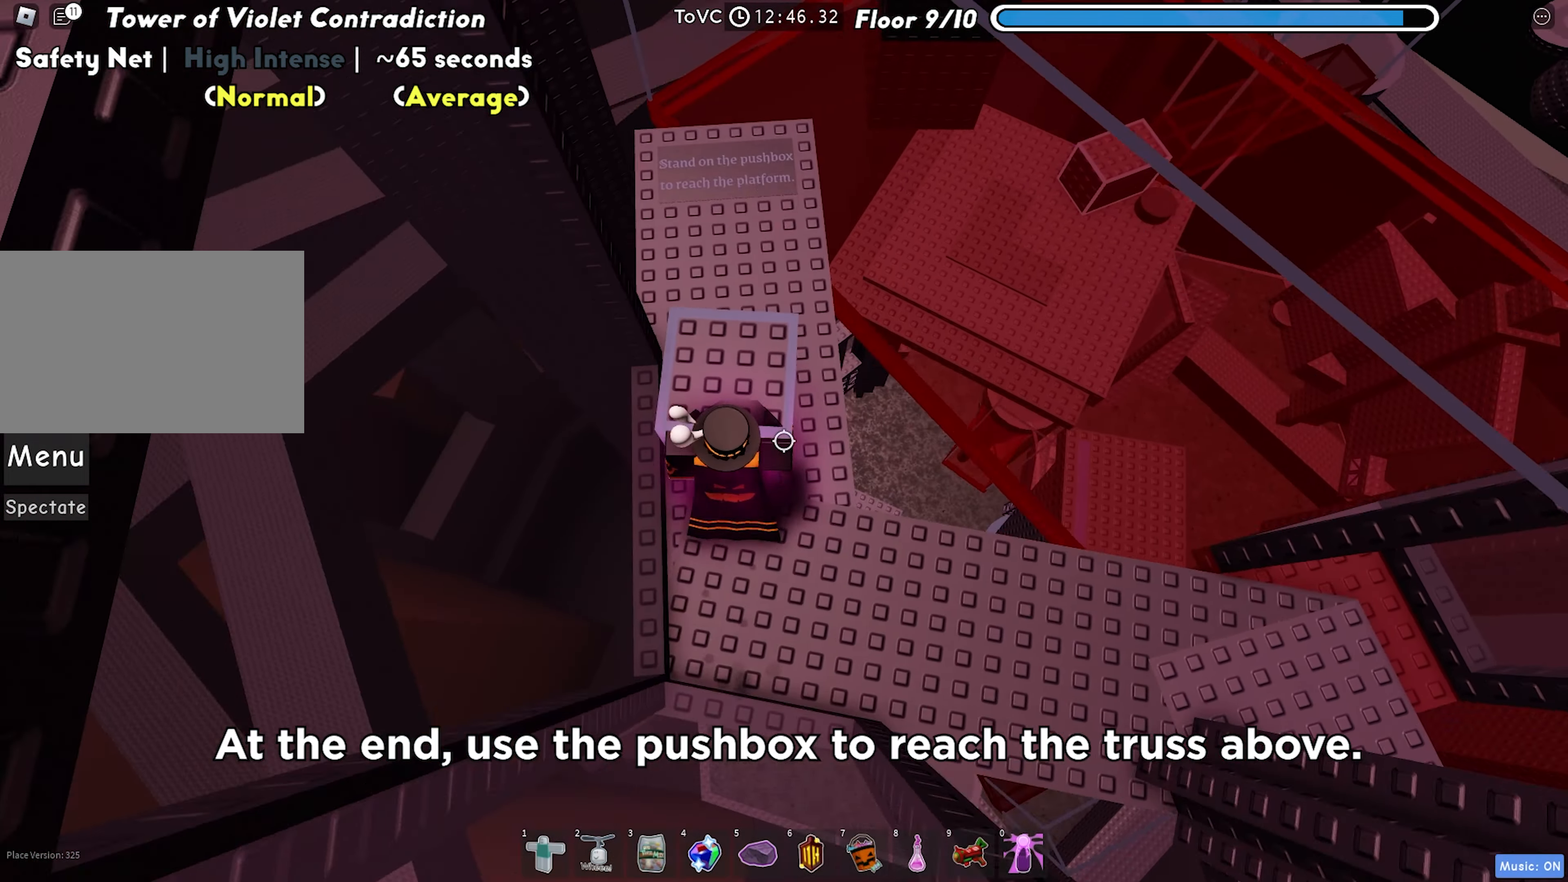
{"keys": [], "events": [[300, "w", "up"], [333, "a", "down"], [383, "a", "up"], [383, "w", "down"], [417, "w", "up"]]}
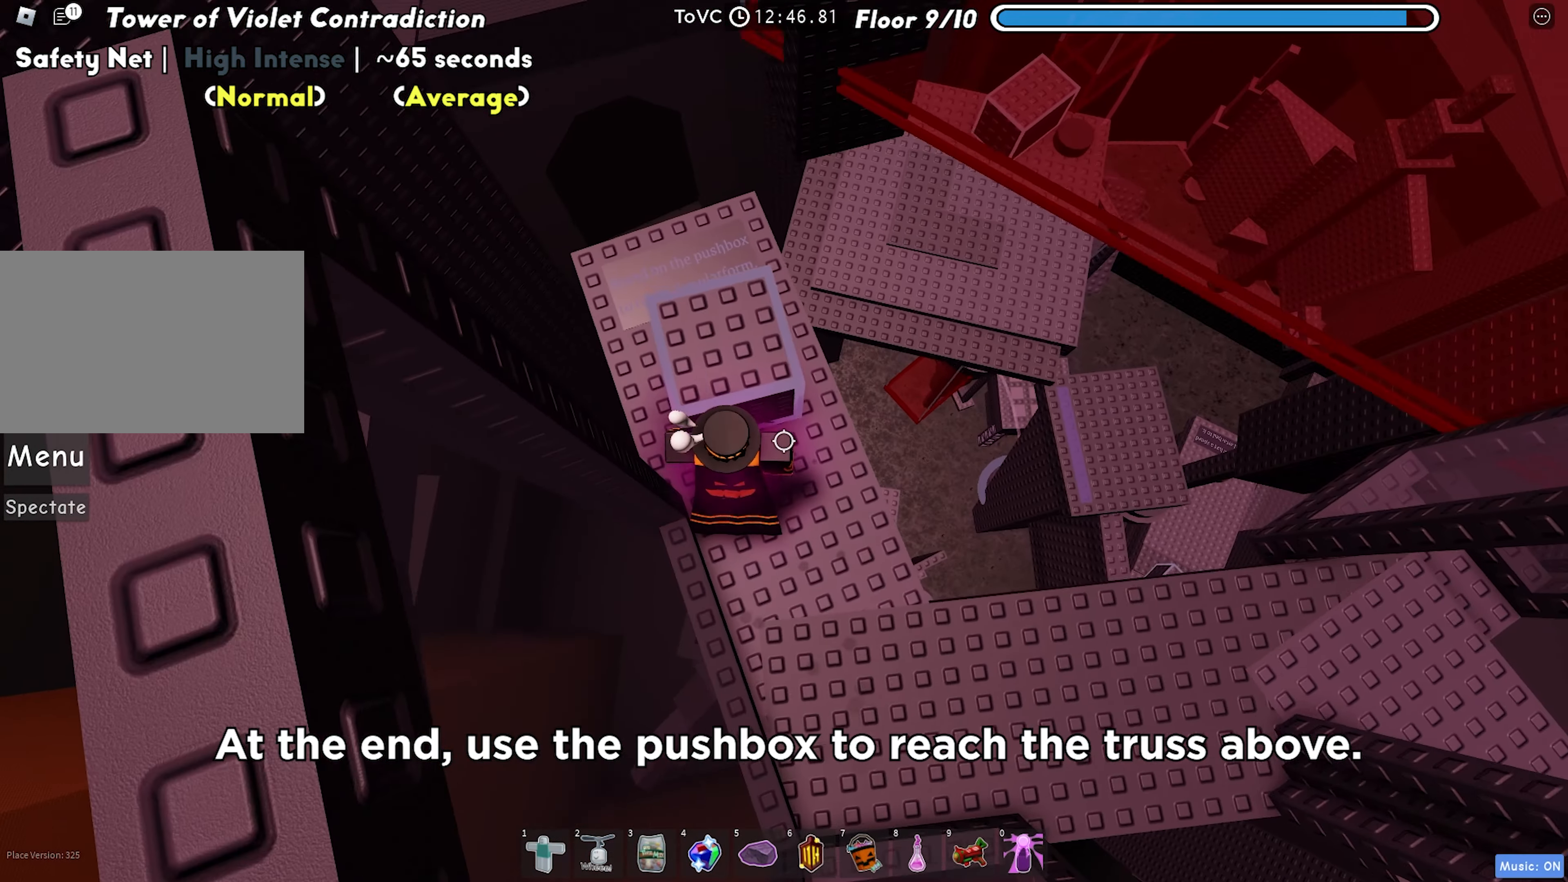
{"keys": [], "events": [[167, "a", "down"], [183, "w", "down"], [217, "a", "up"], [367, "w", "up"]]}
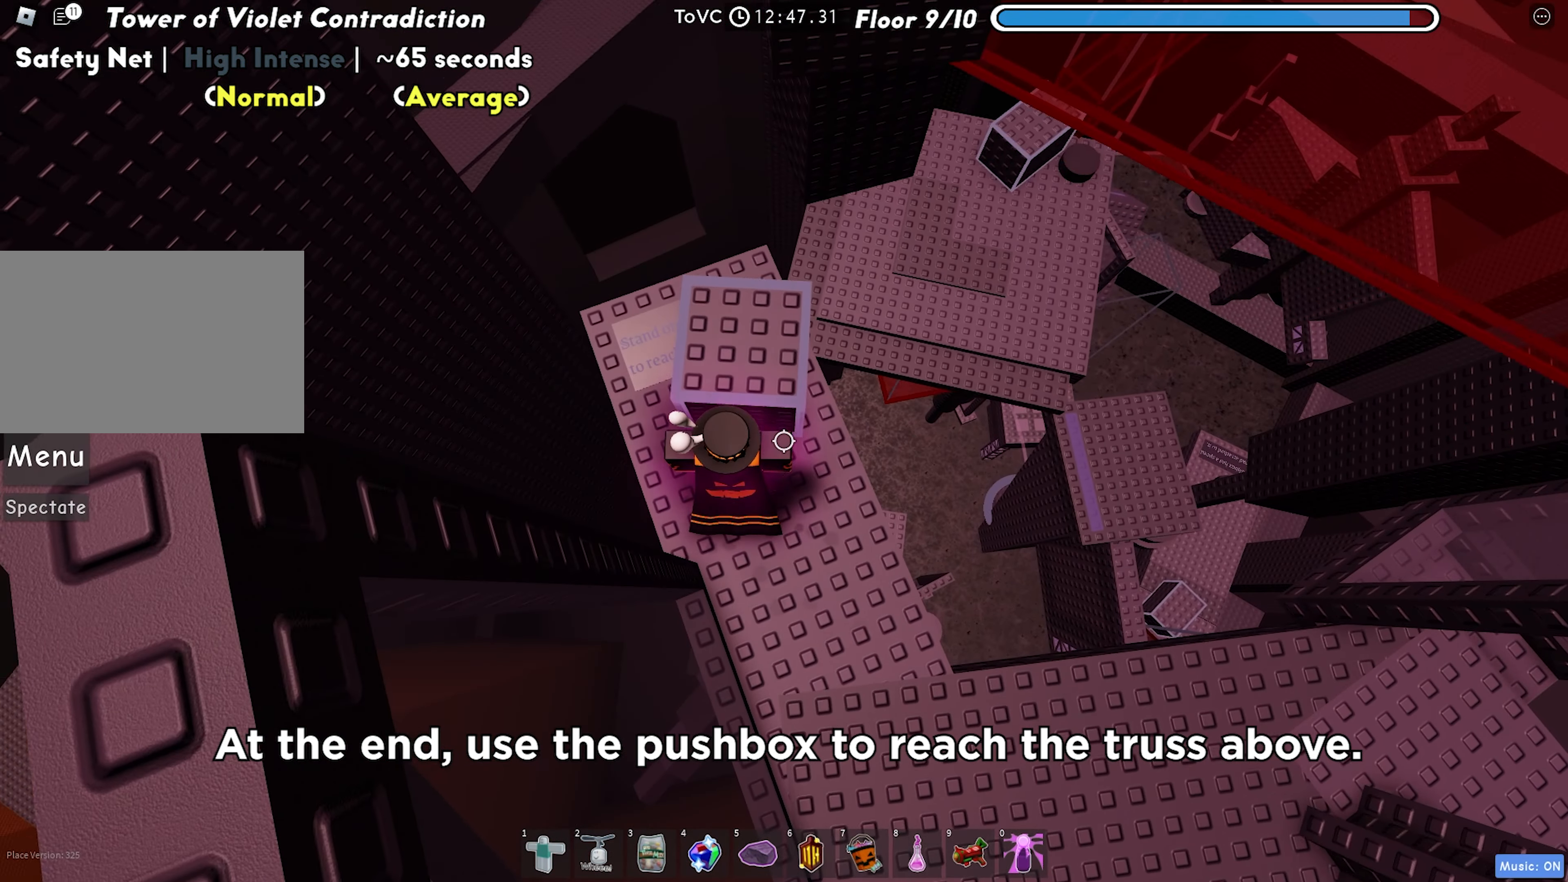
{"keys": [], "events": [[100, "w", "down"], [183, "w", "up"]]}